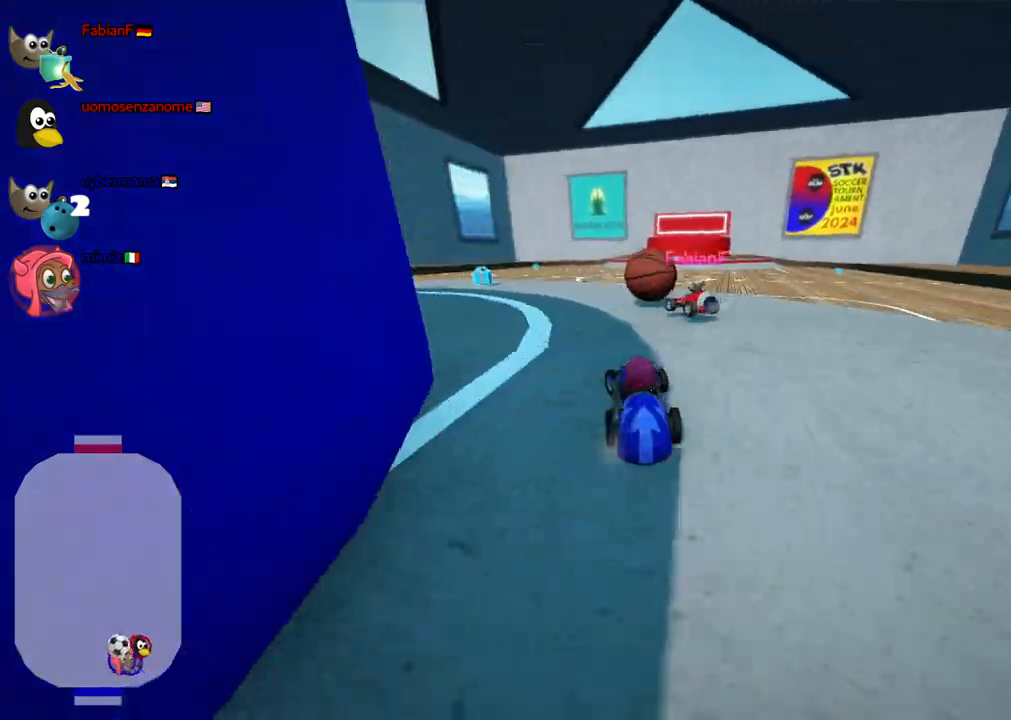
Gameplay with keyboard; each line is a JSON object with the keys held at the frame after it. "events" lists presses ("down") and releases ("up") of ".", "alt_r", "b", "c", "comma", "ctrl_r", "d", "down", "f", "g", "h", "j", "k", "l", "left", "m", "n", "quote", "return", "right", "semicolon", "shift_r", "space", "super", "up" and "v" between this image and that frame as [ms after this image, input, new state], when the widget could be followed in between. No other keys are recorded. Mouse input is not recorded. Not read: /.
{"keys": ["left", "up"], "events": [[117, "left", "up"], [300, "left", "down"]]}
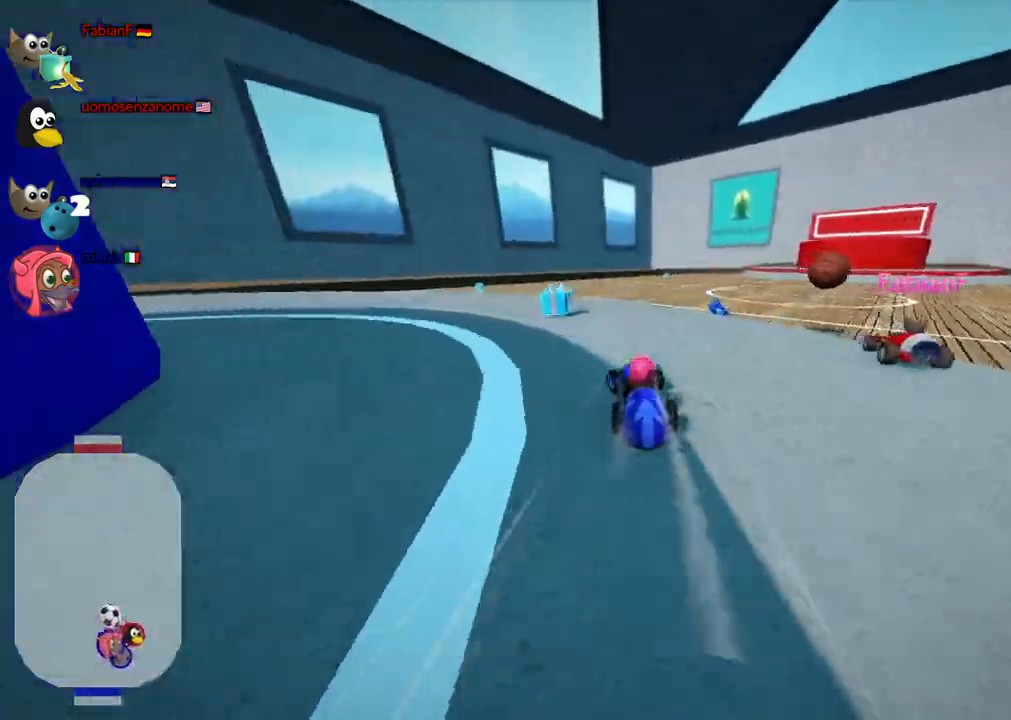
{"keys": ["m", "right", "up"], "events": [[183, "left", "up"], [217, "m", "down"], [217, "right", "down"]]}
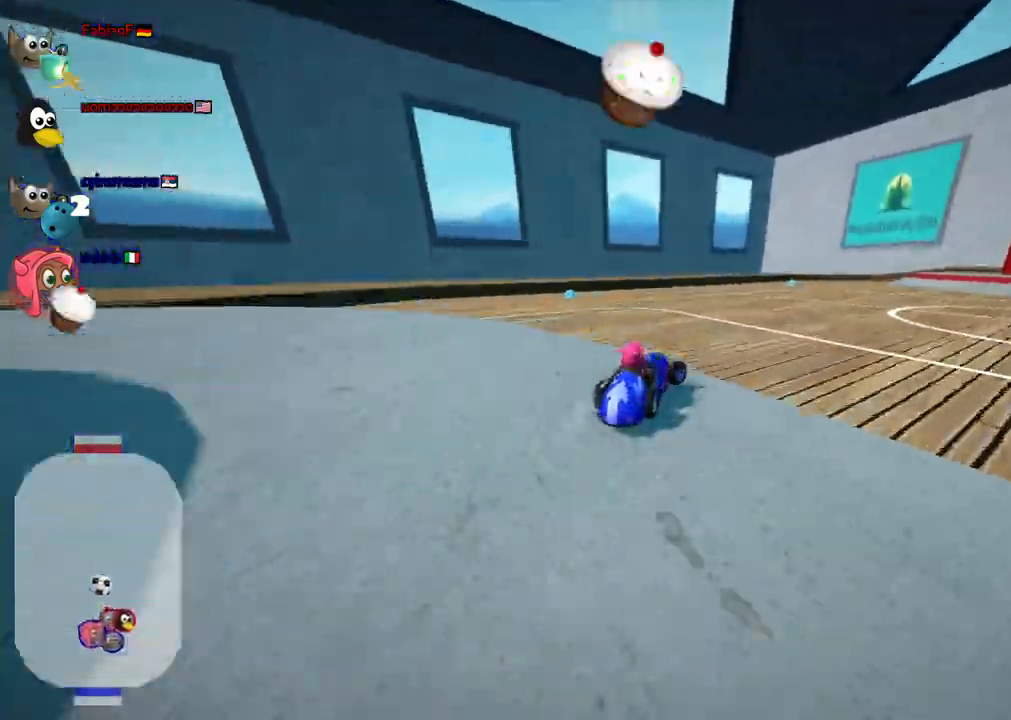
{"keys": ["left", "m", "up"], "events": [[333, "right", "up"], [483, "left", "down"]]}
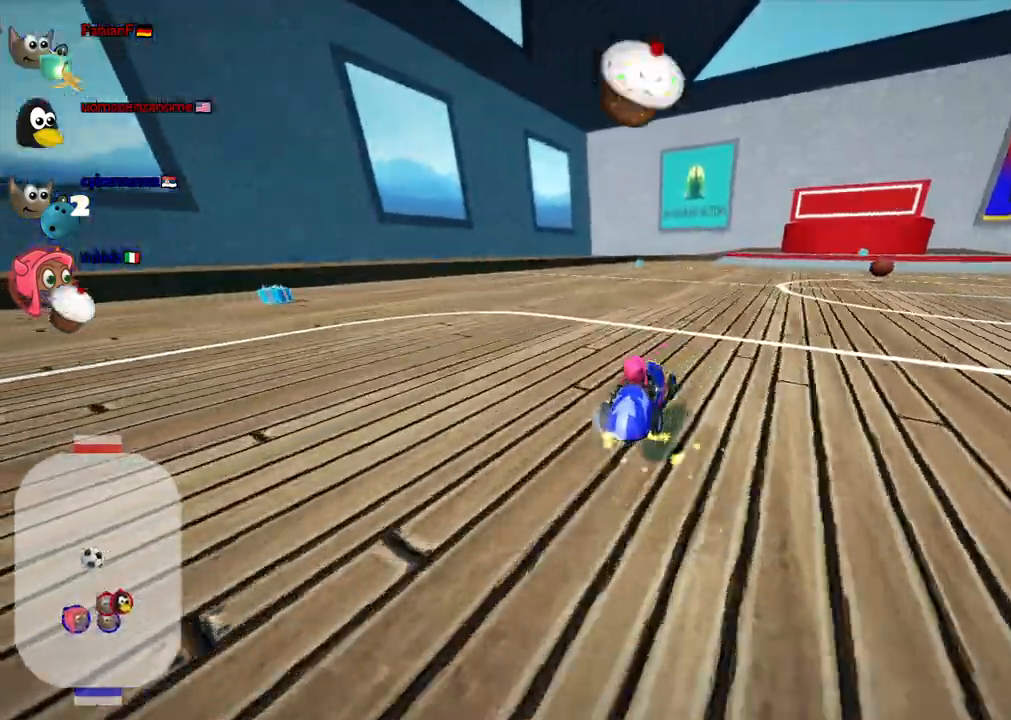
{"keys": ["up"], "events": [[400, "m", "up"], [450, "left", "up"]]}
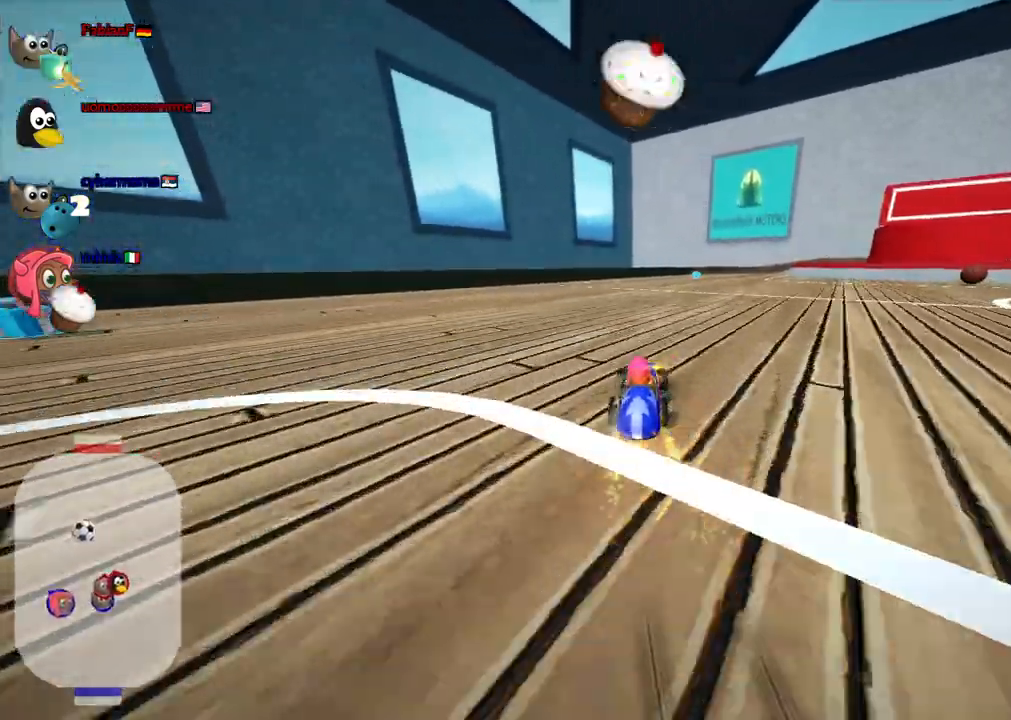
{"keys": ["up"], "events": []}
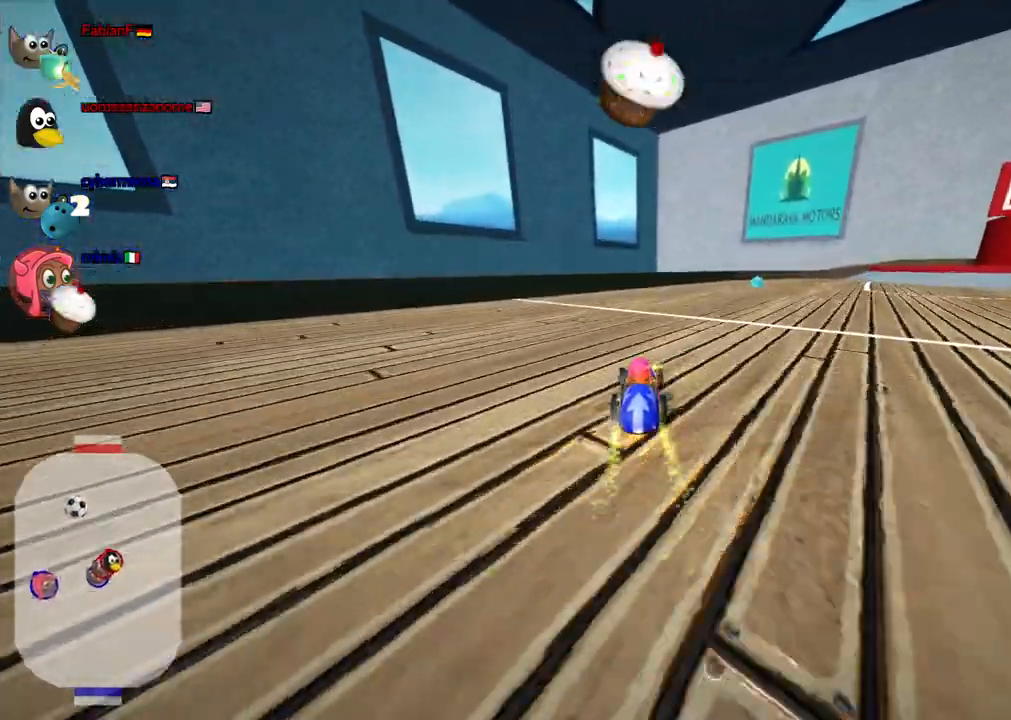
{"keys": ["m", "right"], "events": [[150, "m", "down"], [150, "right", "down"], [250, "left", "down"], [300, "right", "up"], [433, "right", "down"], [483, "left", "up"], [483, "up", "up"]]}
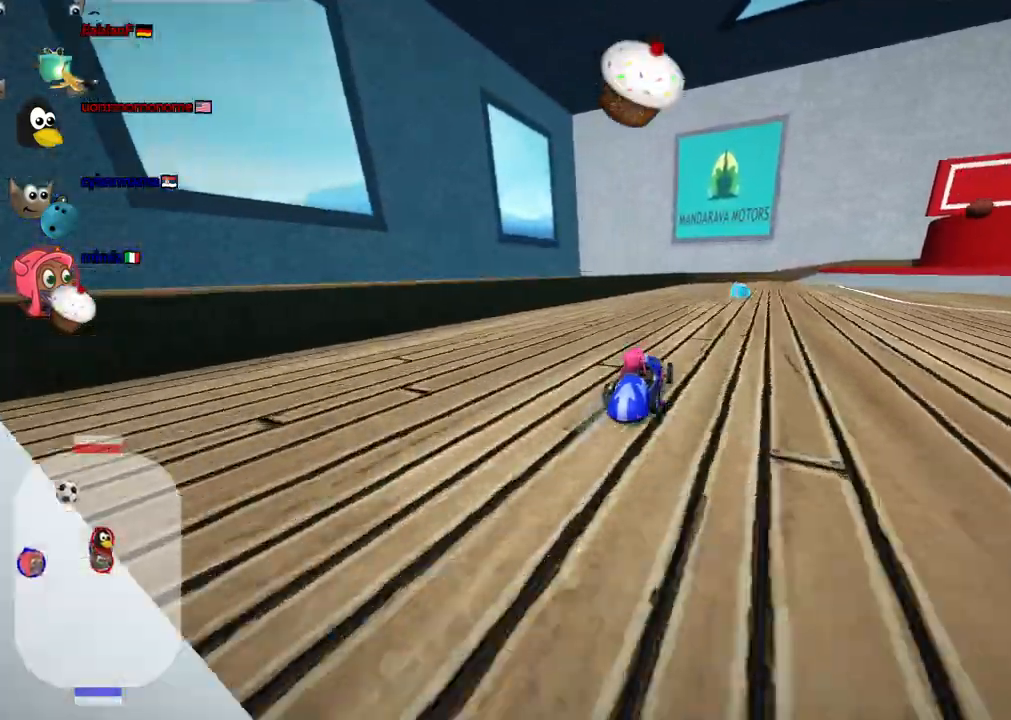
{"keys": ["m", "right"], "events": [[83, "right", "up"], [367, "right", "down"], [367, "space", "down"], [450, "space", "up"]]}
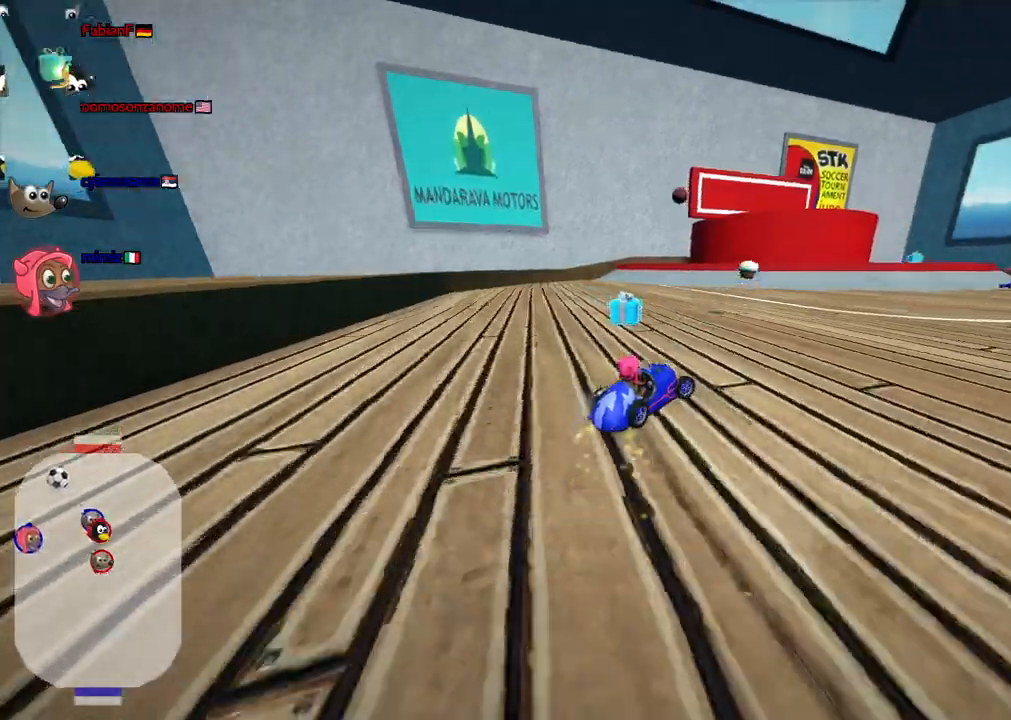
{"keys": ["down", "left"], "events": [[50, "left", "down"], [100, "right", "up"], [150, "down", "down"], [150, "m", "up"]]}
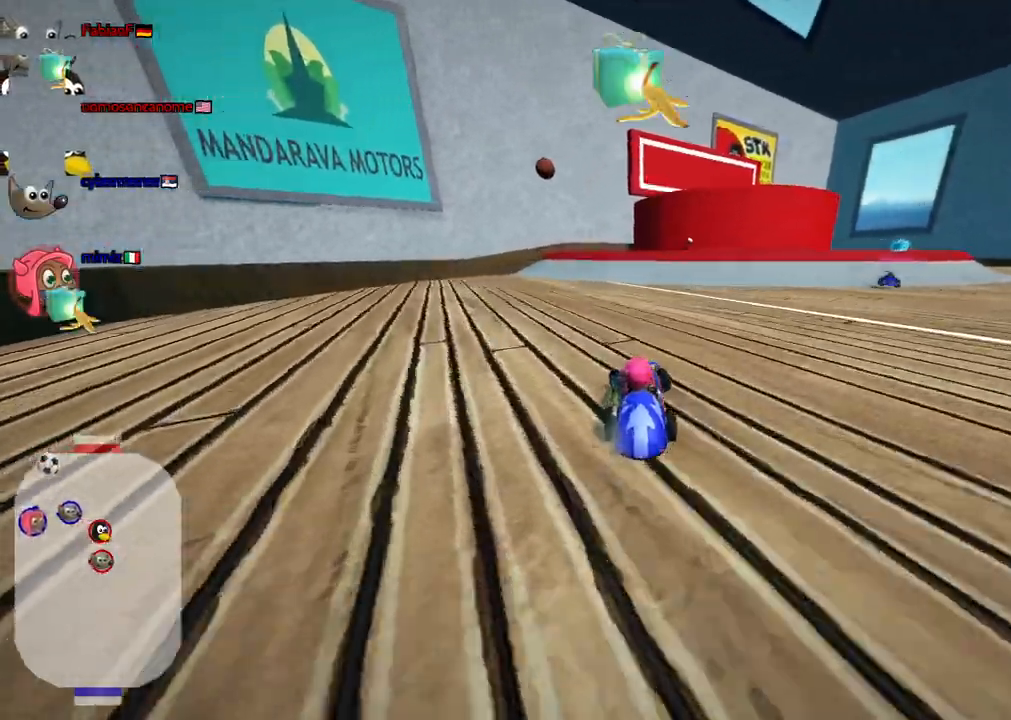
{"keys": ["down"], "events": [[167, "left", "up"], [350, "left", "down"], [450, "left", "up"]]}
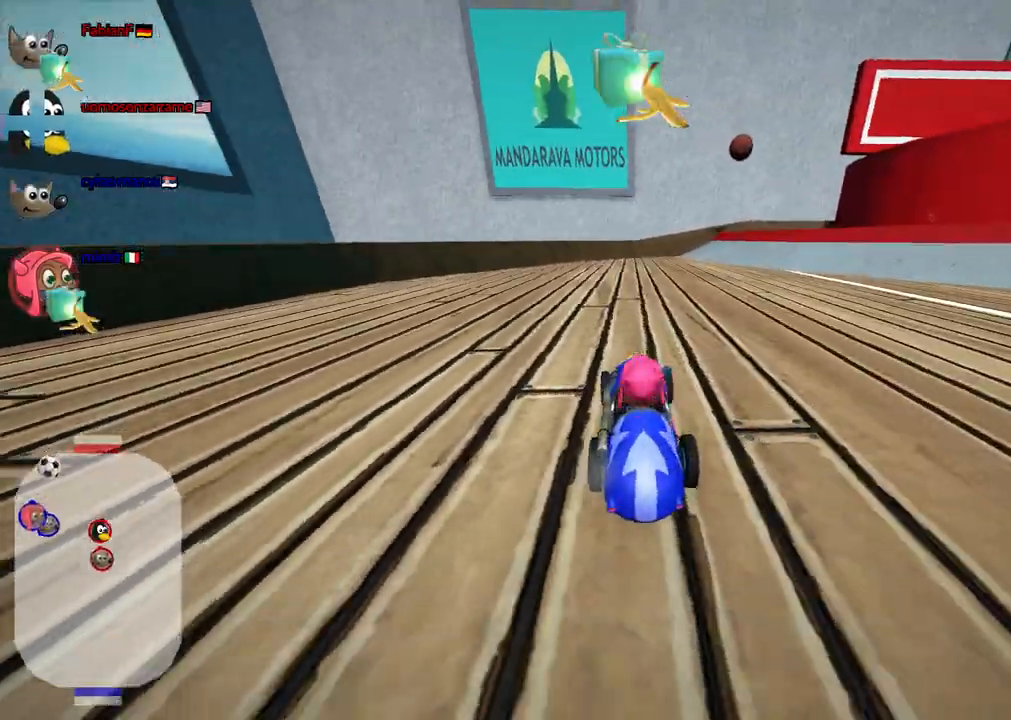
{"keys": ["left", "up"], "events": [[150, "left", "down"], [183, "left", "up"], [233, "down", "up"], [433, "up", "down"], [467, "left", "down"]]}
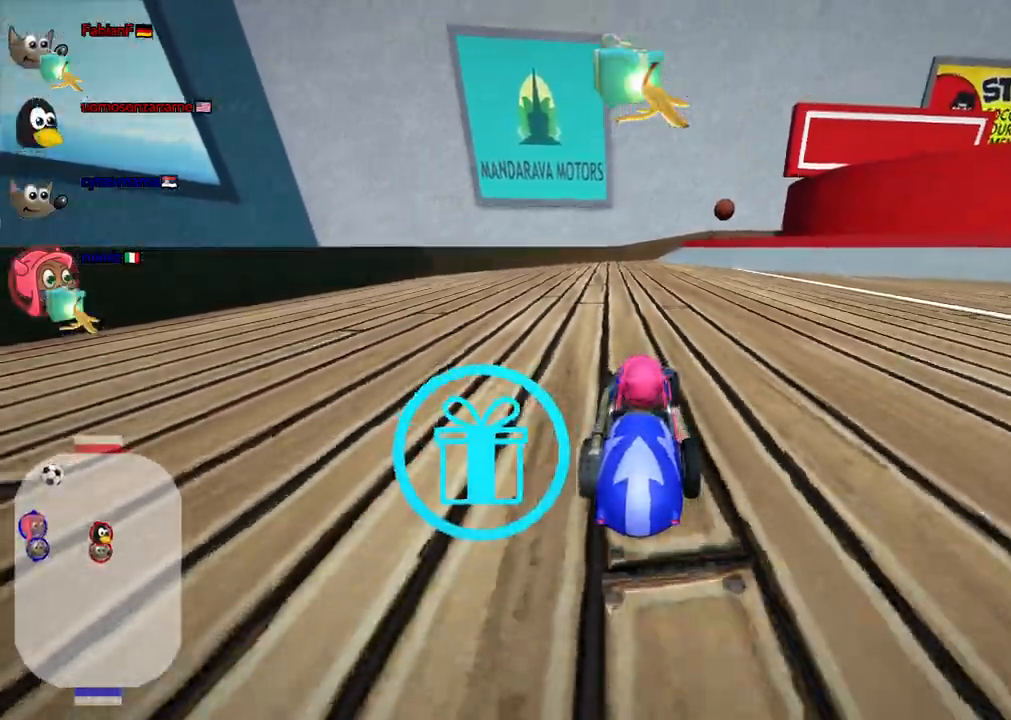
{"keys": [], "events": [[17, "left", "up"], [17, "up", "up"]]}
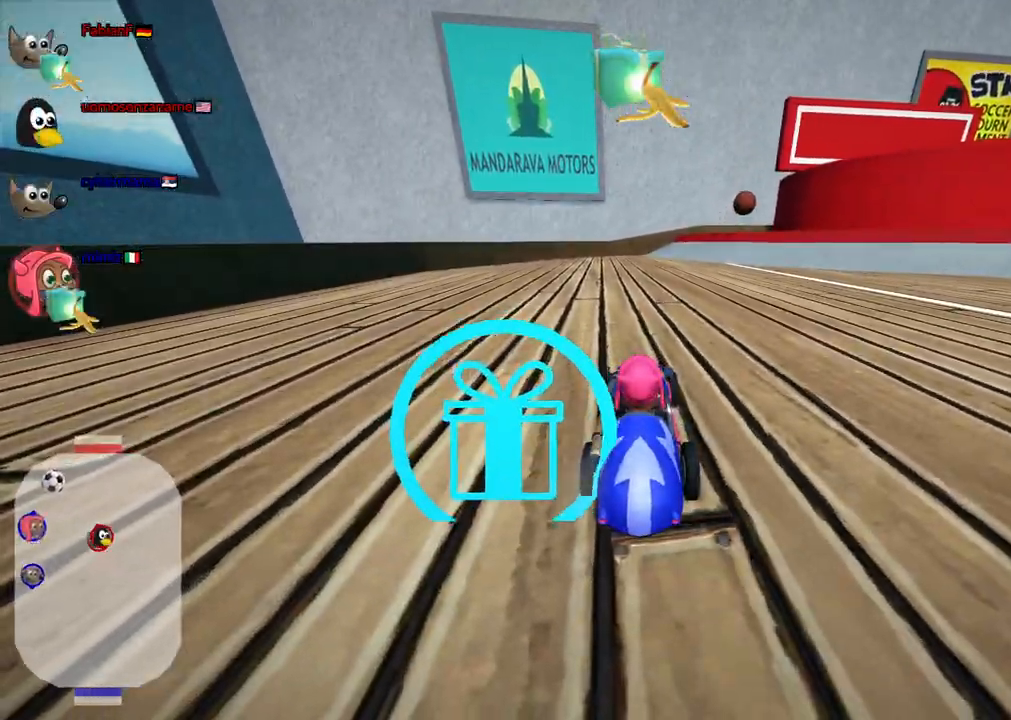
{"keys": ["right", "up"], "events": [[317, "right", "down"], [367, "up", "down"]]}
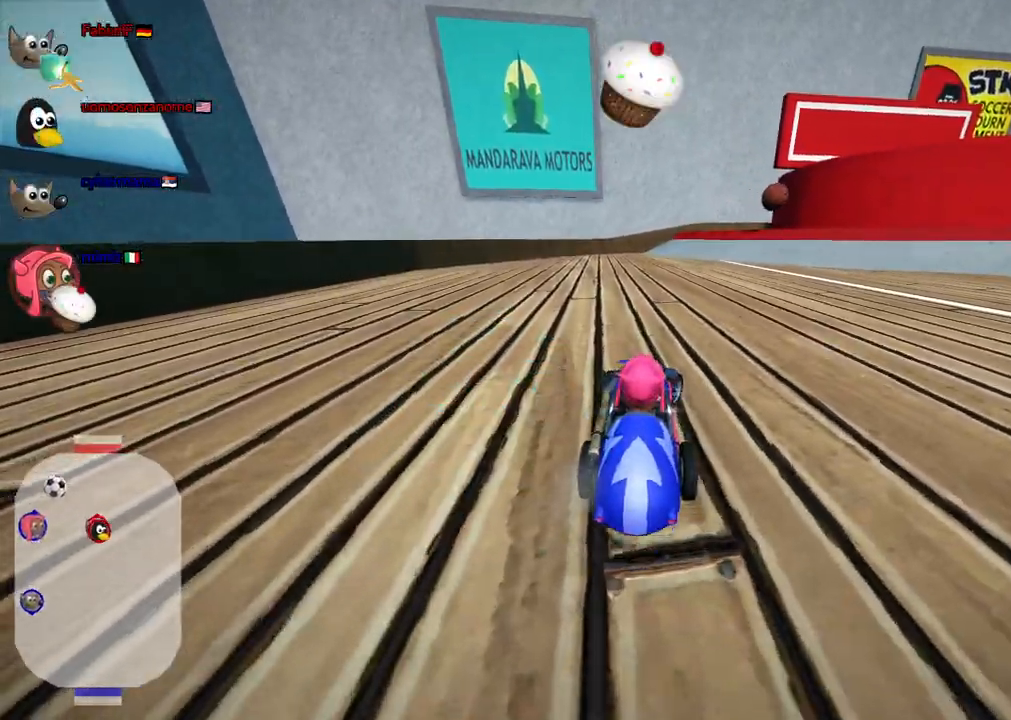
{"keys": ["up"], "events": [[17, "n", "down"], [250, "n", "up"], [383, "right", "up"]]}
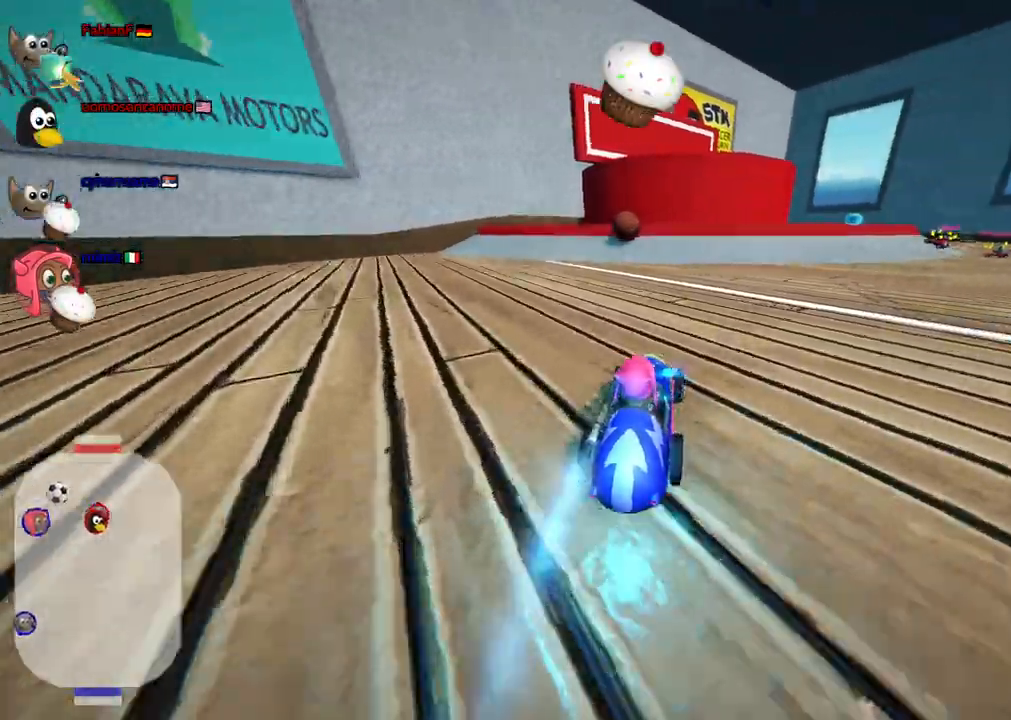
{"keys": ["left", "n", "up"], "events": [[317, "right", "down"], [350, "right", "up"], [400, "n", "down"], [500, "left", "down"]]}
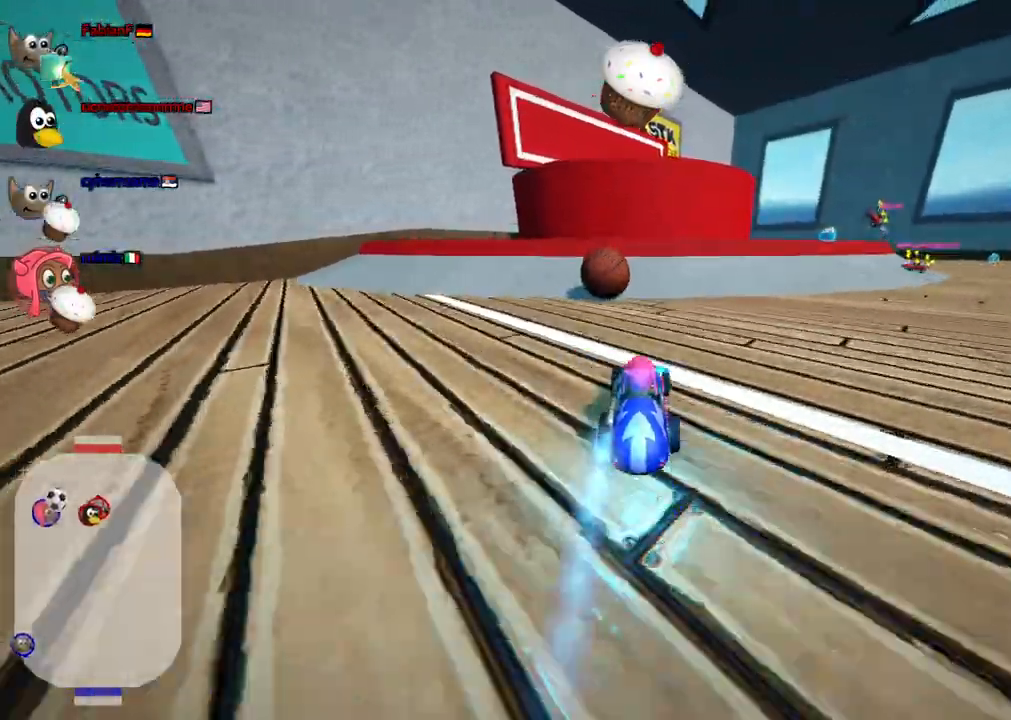
{"keys": ["right", "up"]}
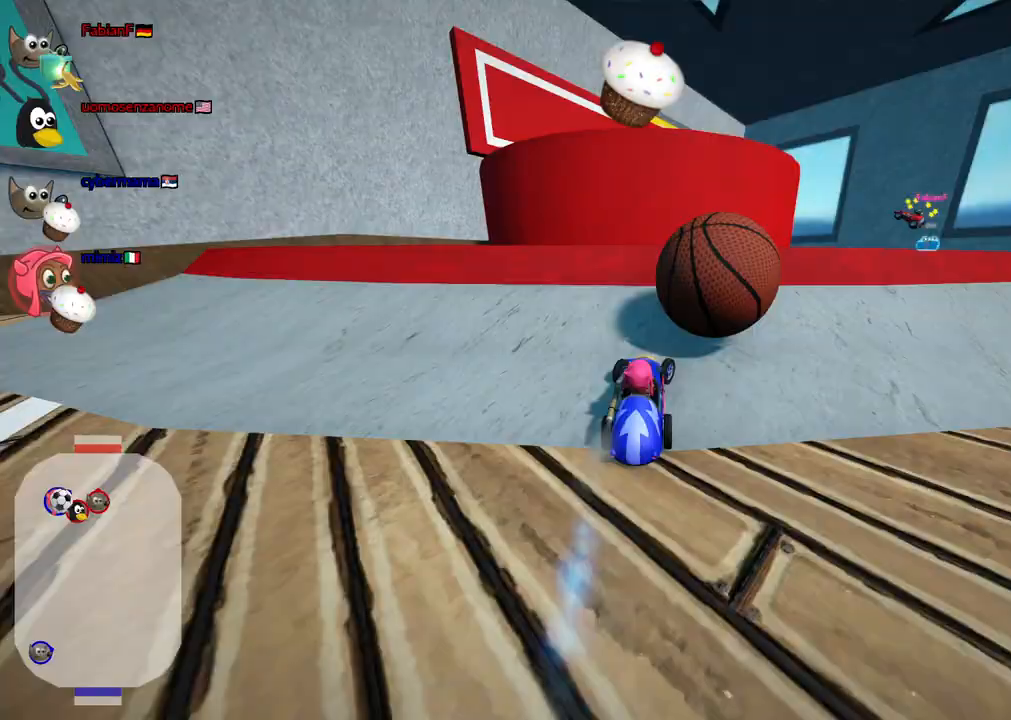
{"keys": [], "events": [[167, "right", "up"], [200, "n", "down"], [400, "n", "up"], [400, "up", "up"]]}
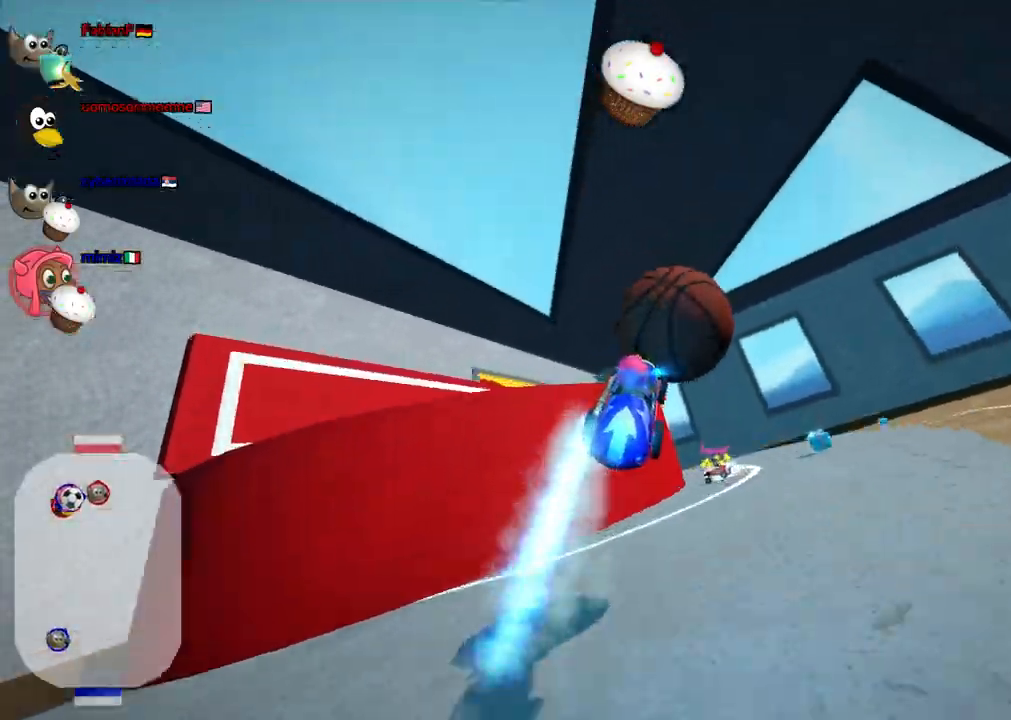
{"keys": ["m"], "events": [[500, "m", "down"]]}